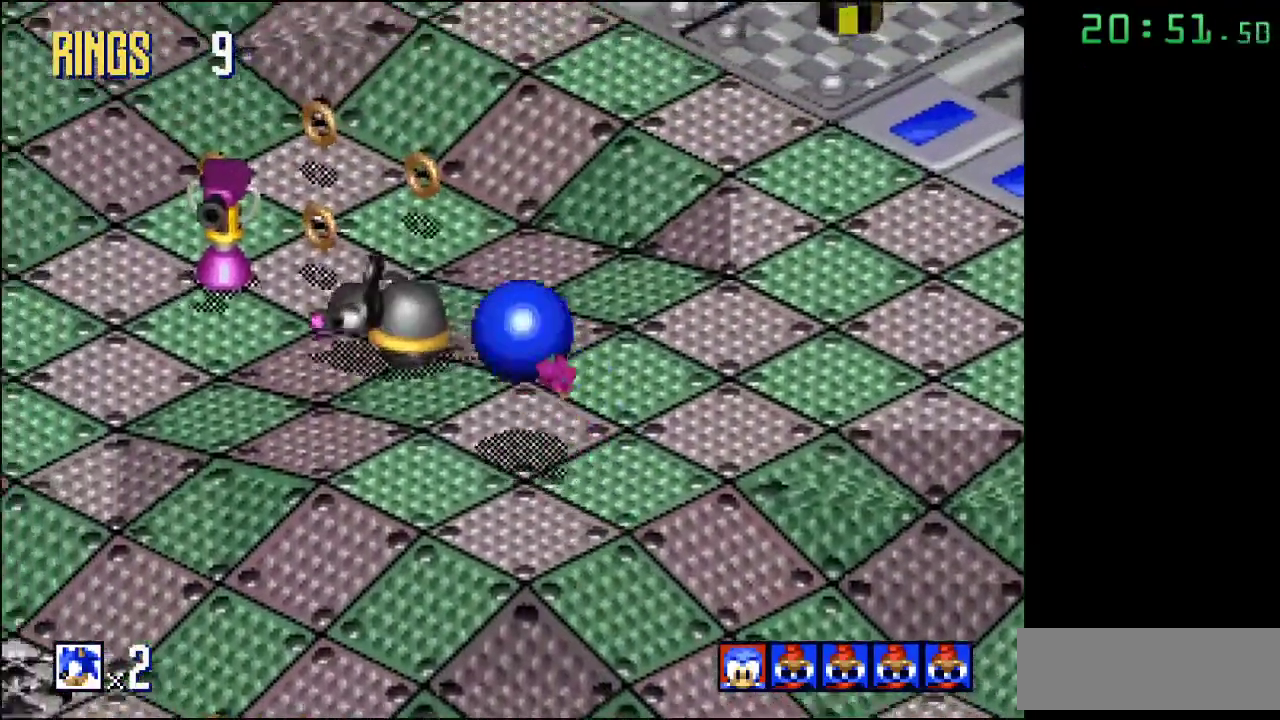
Gameplay with a controller; each line is a JSON object with the inputs held at the frame after it. "events" lists button and stick changes between this image and that frame as [ms after this image, input, new state], when the widget could be followed in between. Not read: DPAD_DOWN DPAD_LEFT DPAD_RIGHT DPAD_UP L3 R3.
{"buttons": ["A"], "events": [[50, "A", "up"], [350, "A", "down"]]}
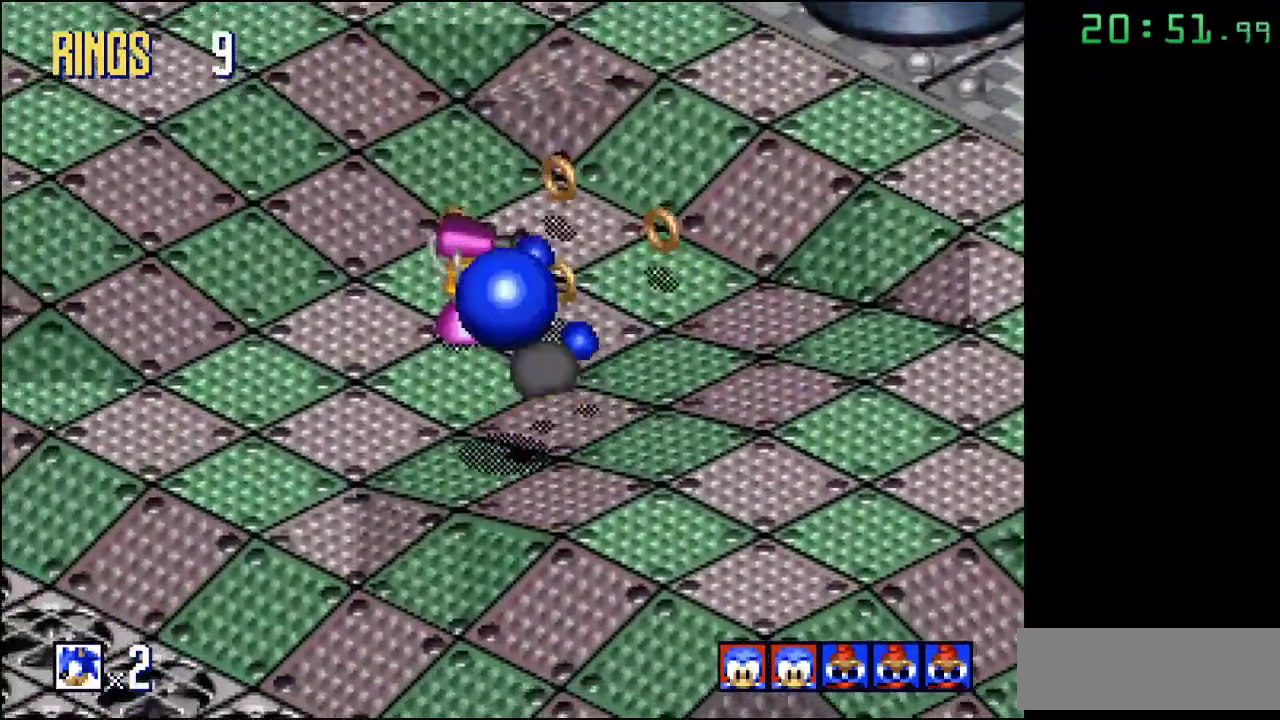
{"buttons": [], "events": [[67, "A", "up"]]}
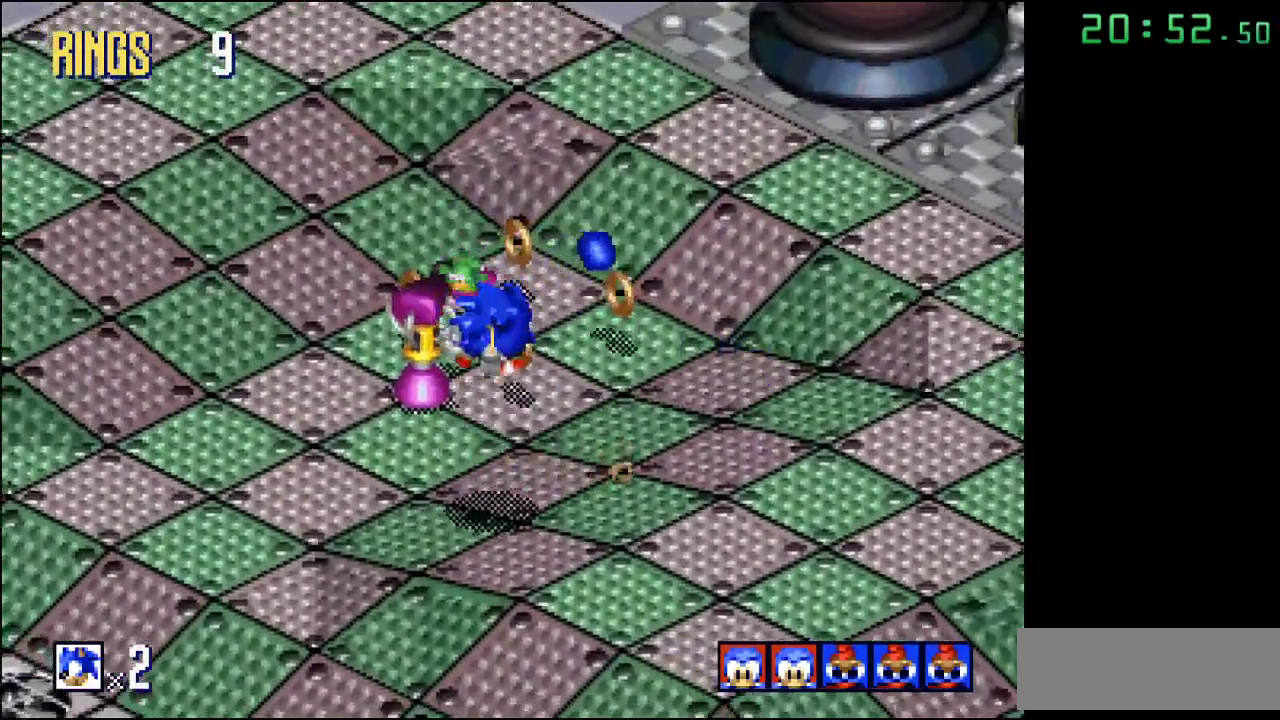
{"buttons": [], "events": []}
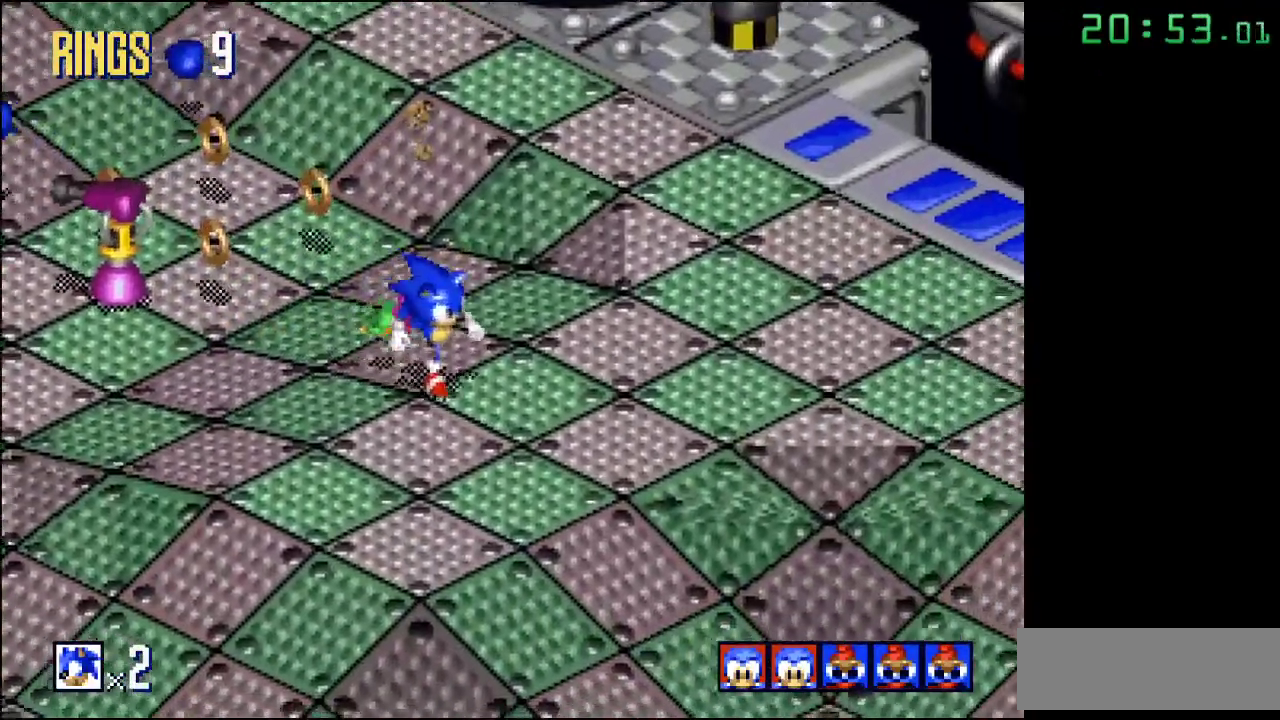
{"buttons": [], "events": []}
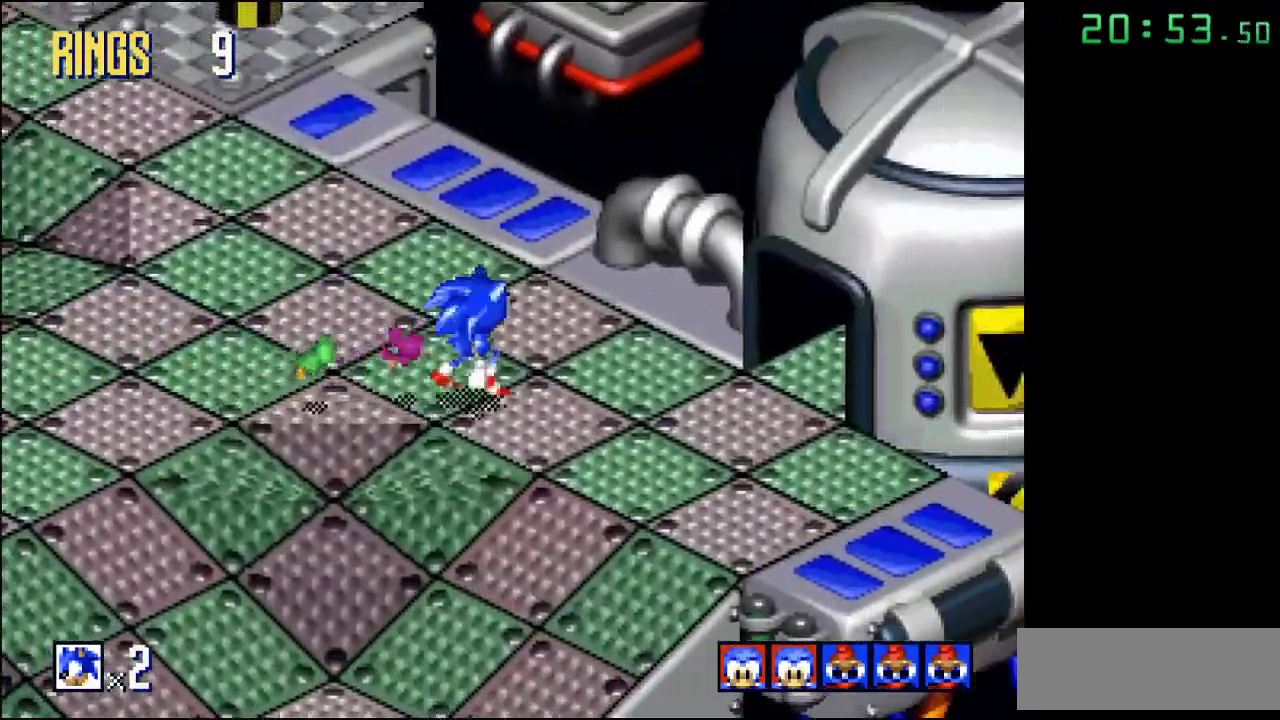
{"buttons": [], "events": []}
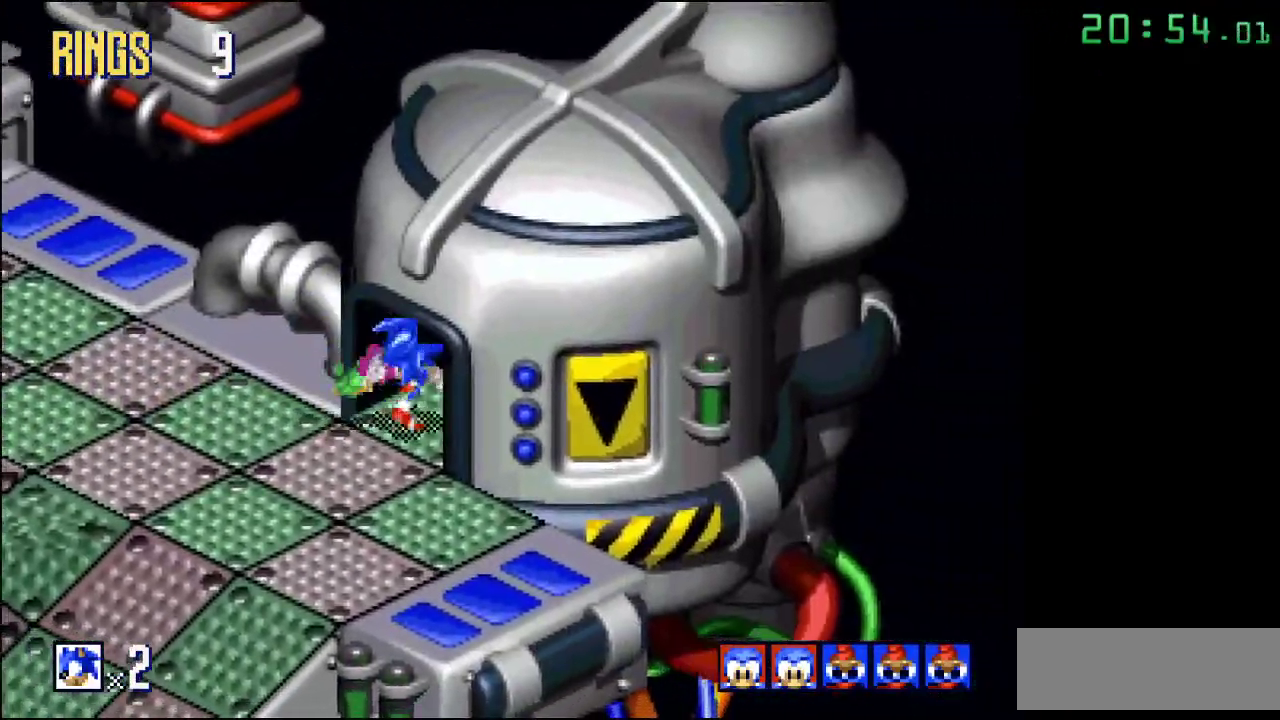
{"buttons": [], "events": []}
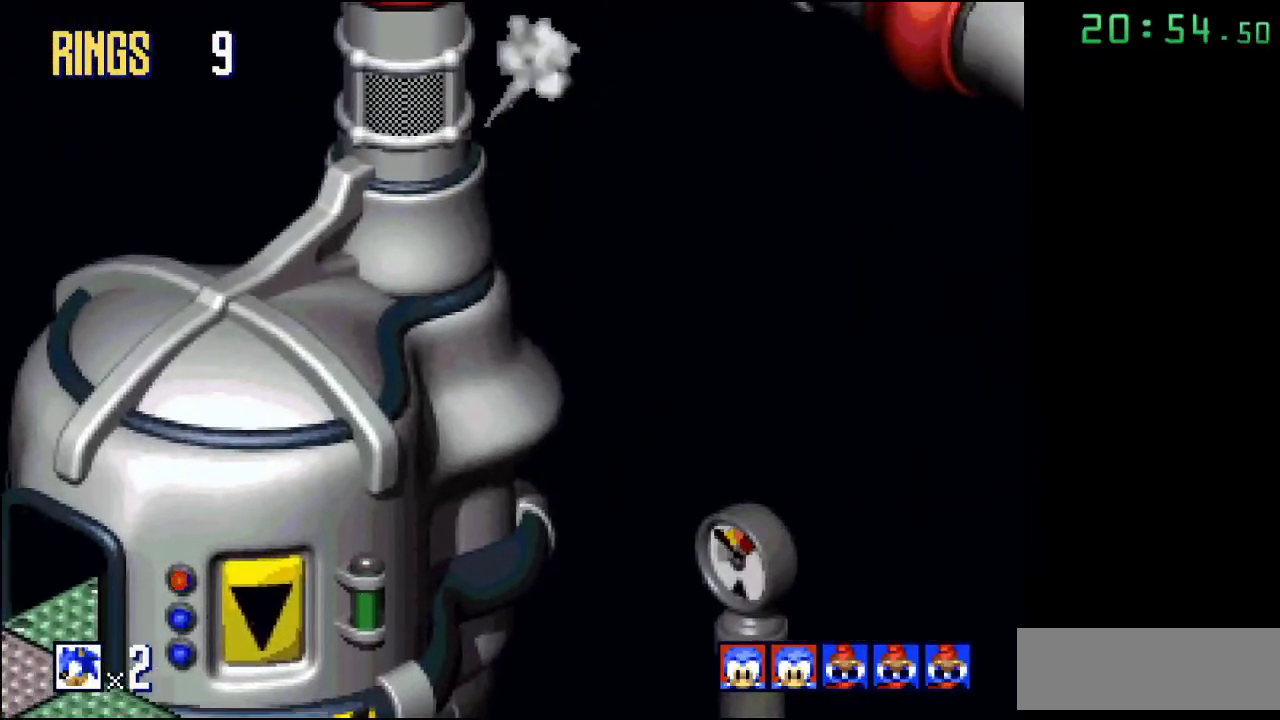
{"buttons": [], "events": []}
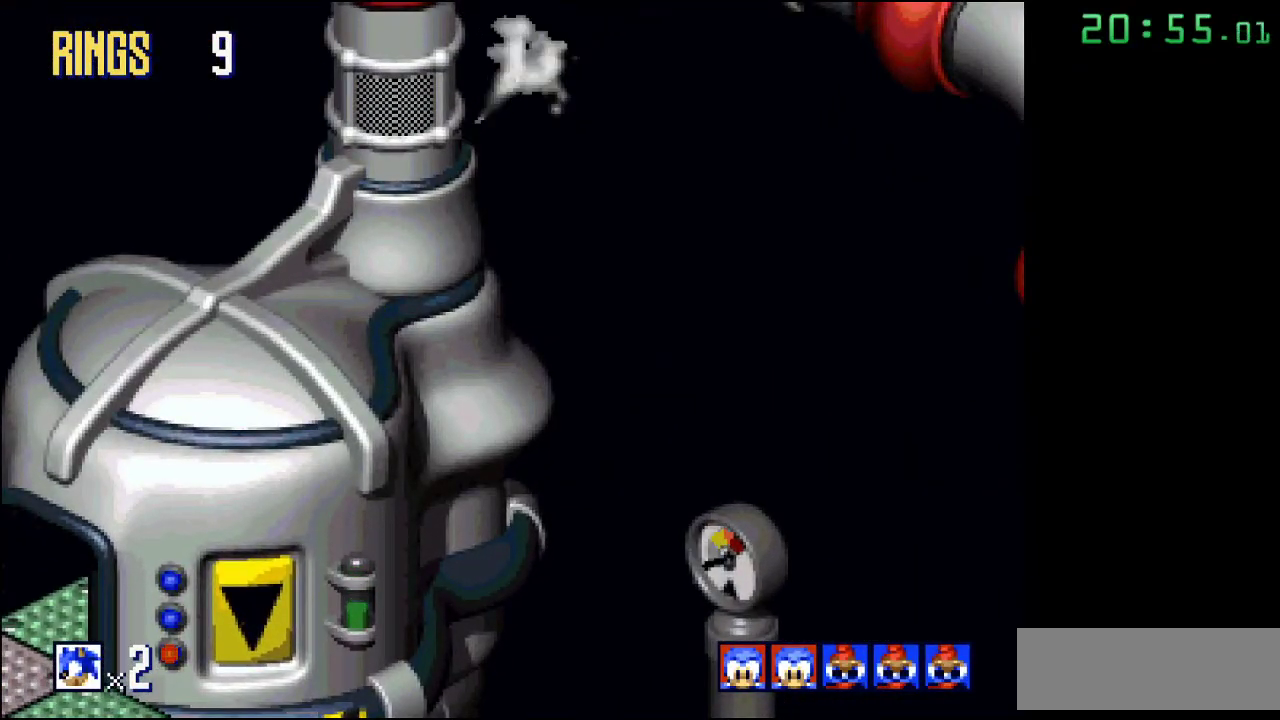
{"buttons": [], "events": []}
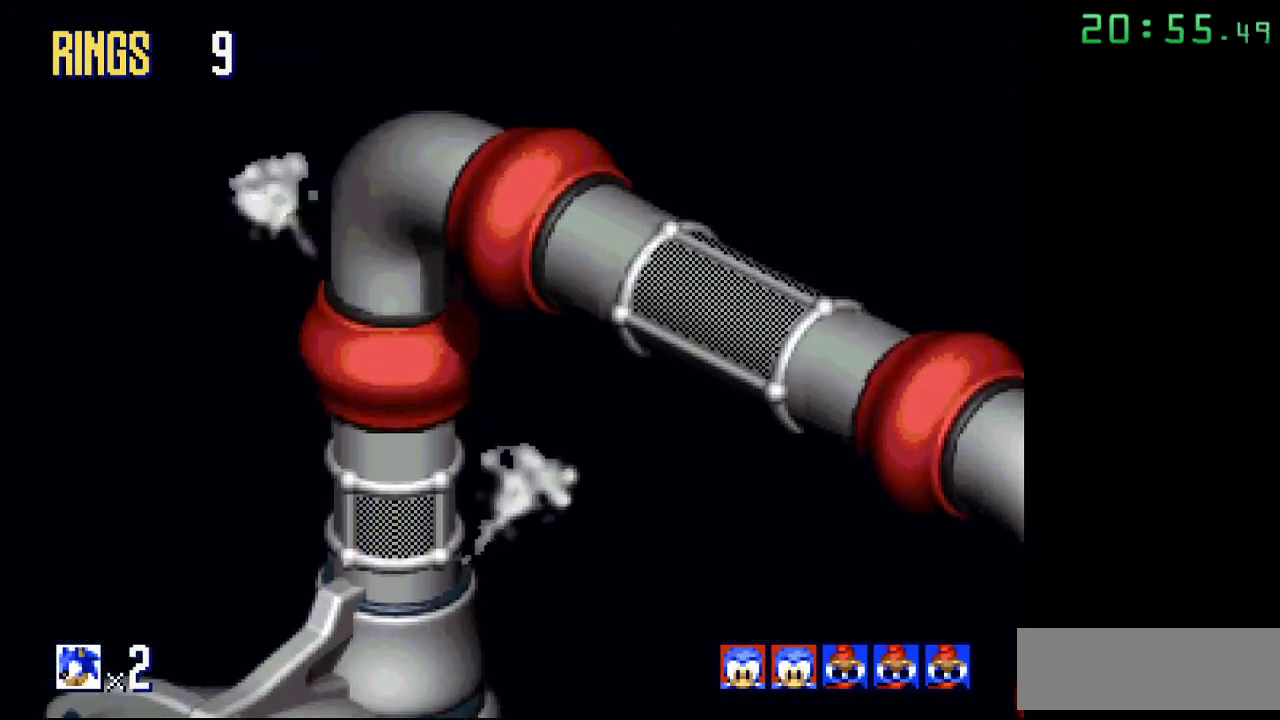
{"buttons": [], "events": []}
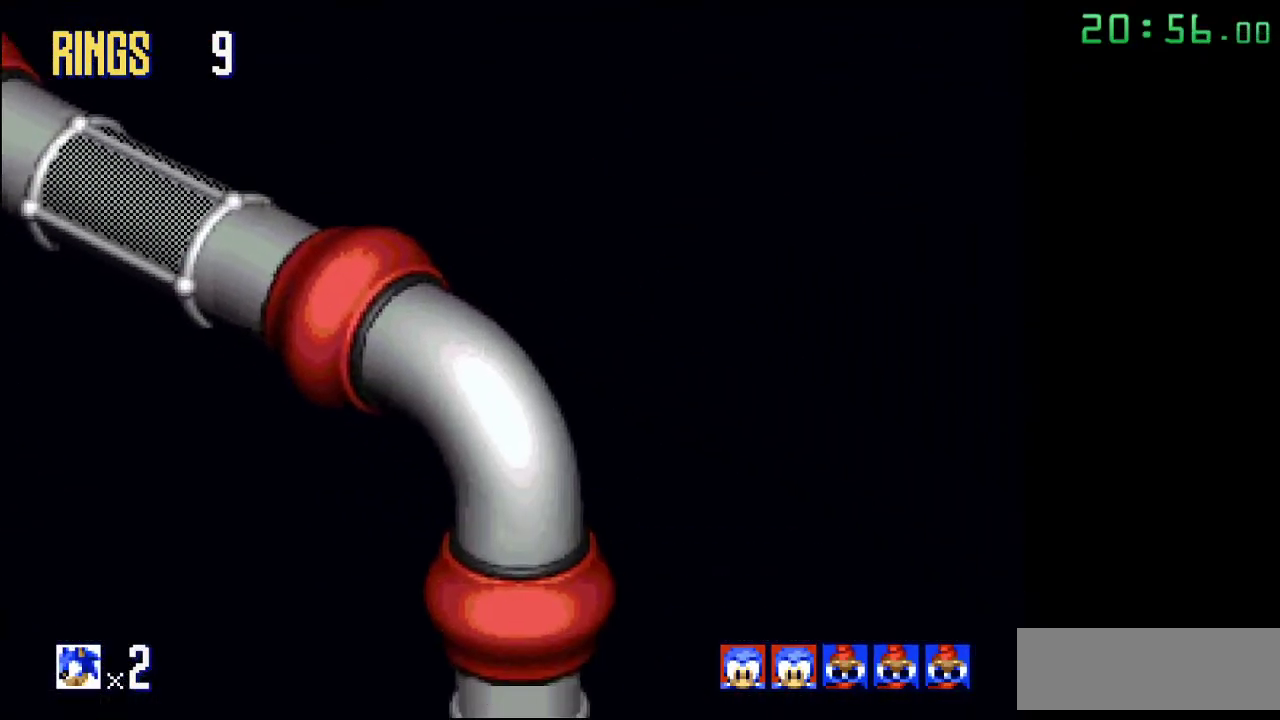
{"buttons": [], "events": []}
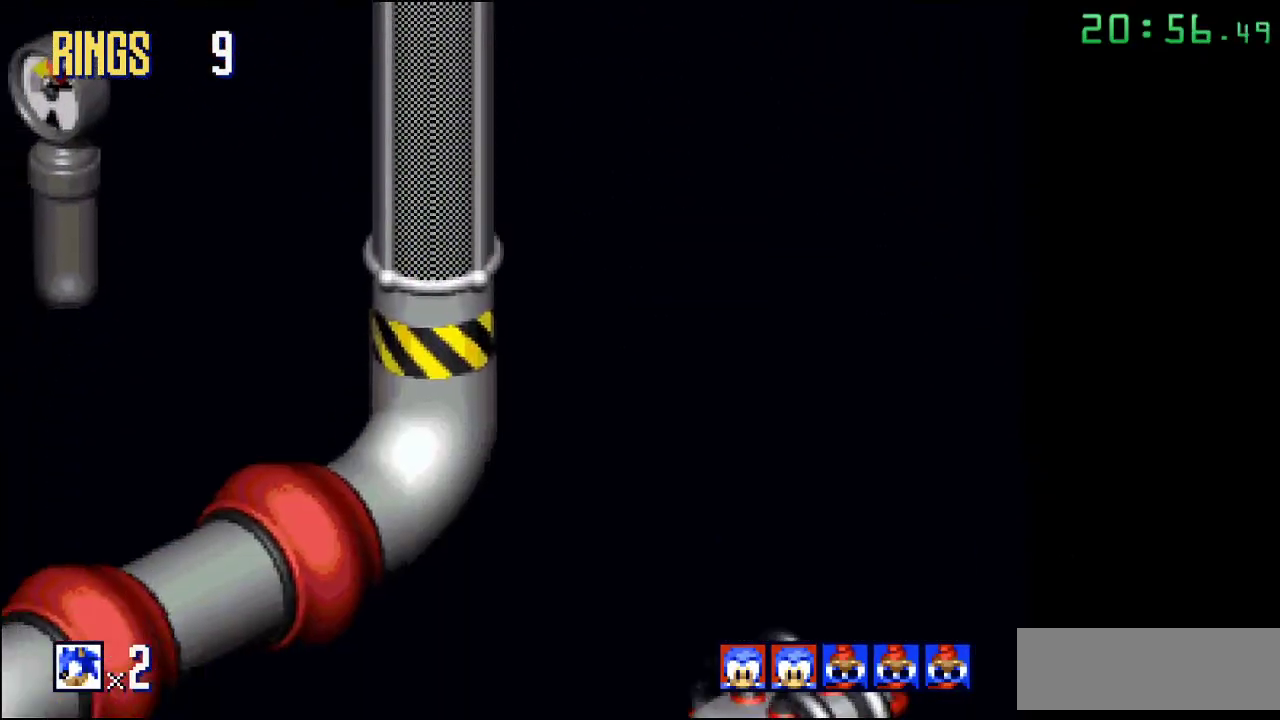
{"buttons": [], "events": []}
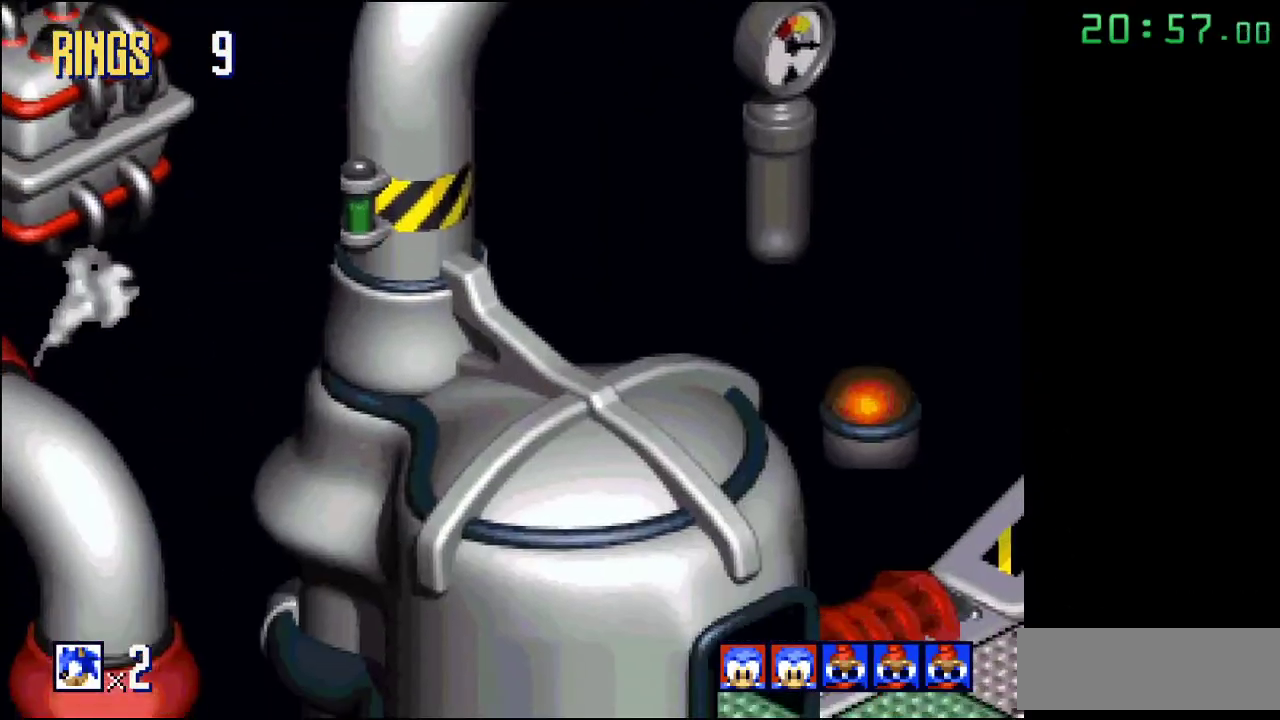
{"buttons": [], "events": []}
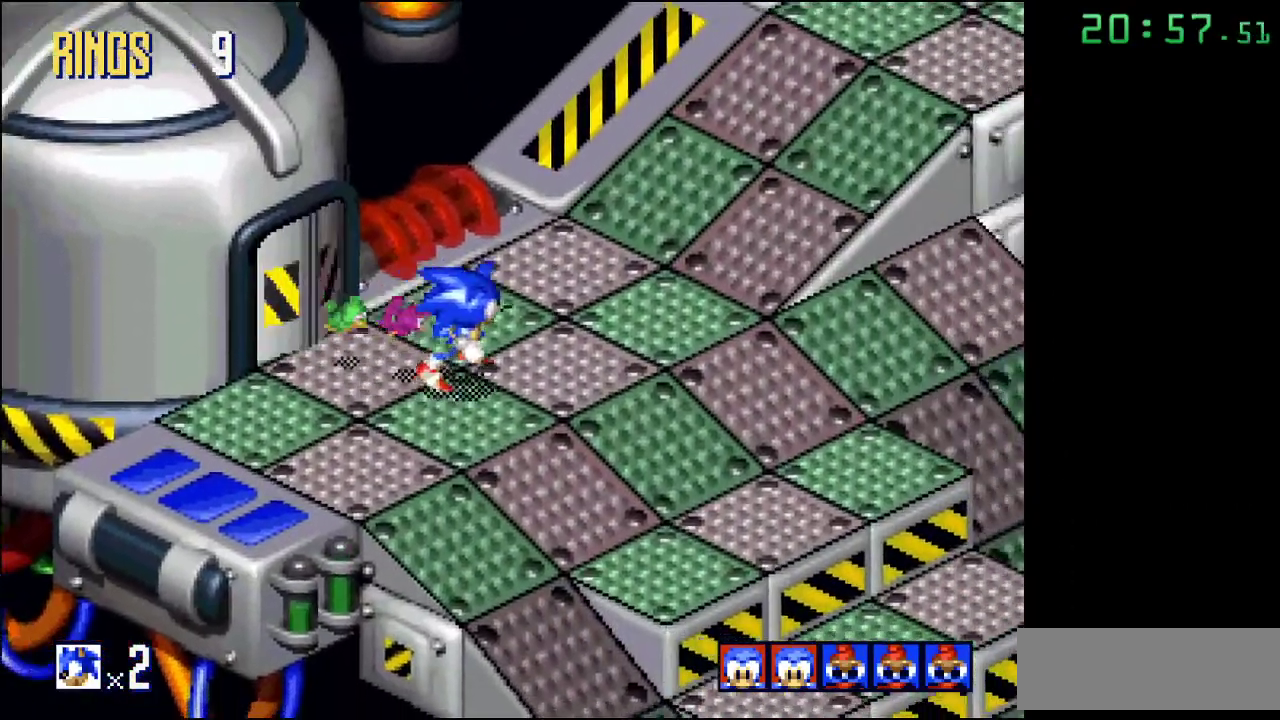
{"buttons": ["A"], "events": [[317, "A", "down"]]}
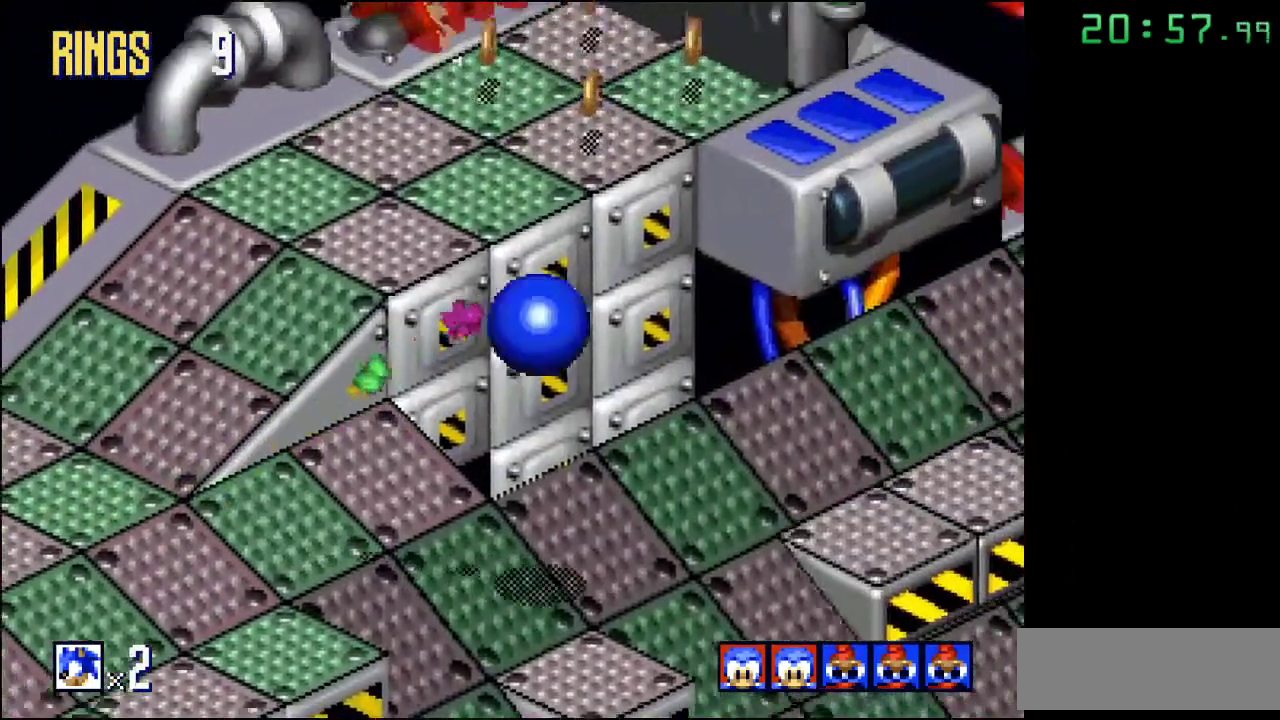
{"buttons": ["A"], "events": []}
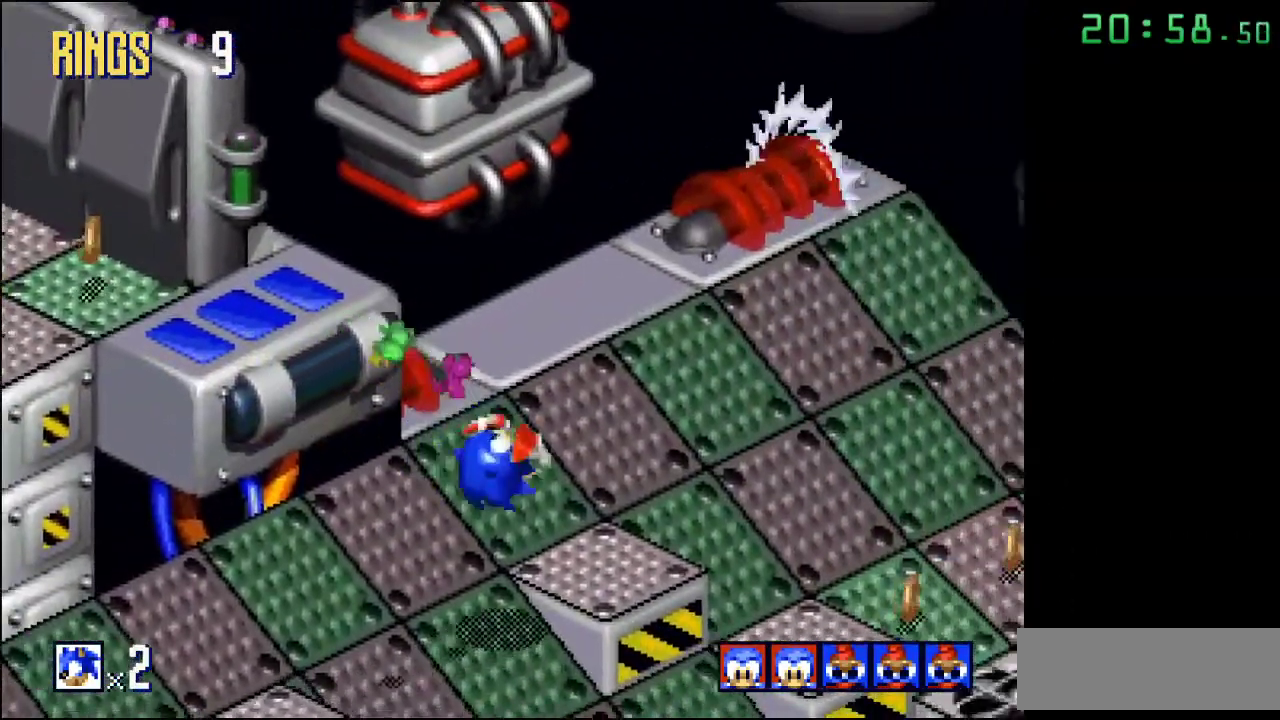
{"buttons": [], "events": [[67, "A", "up"]]}
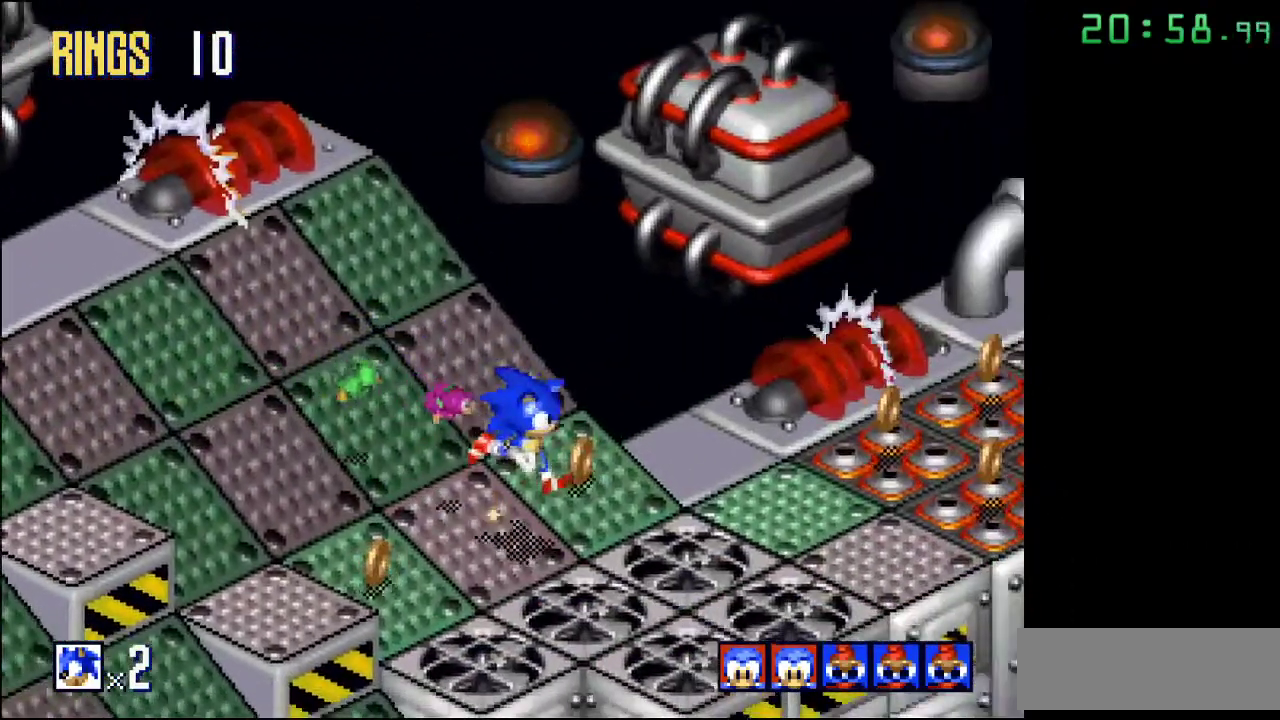
{"buttons": [], "events": []}
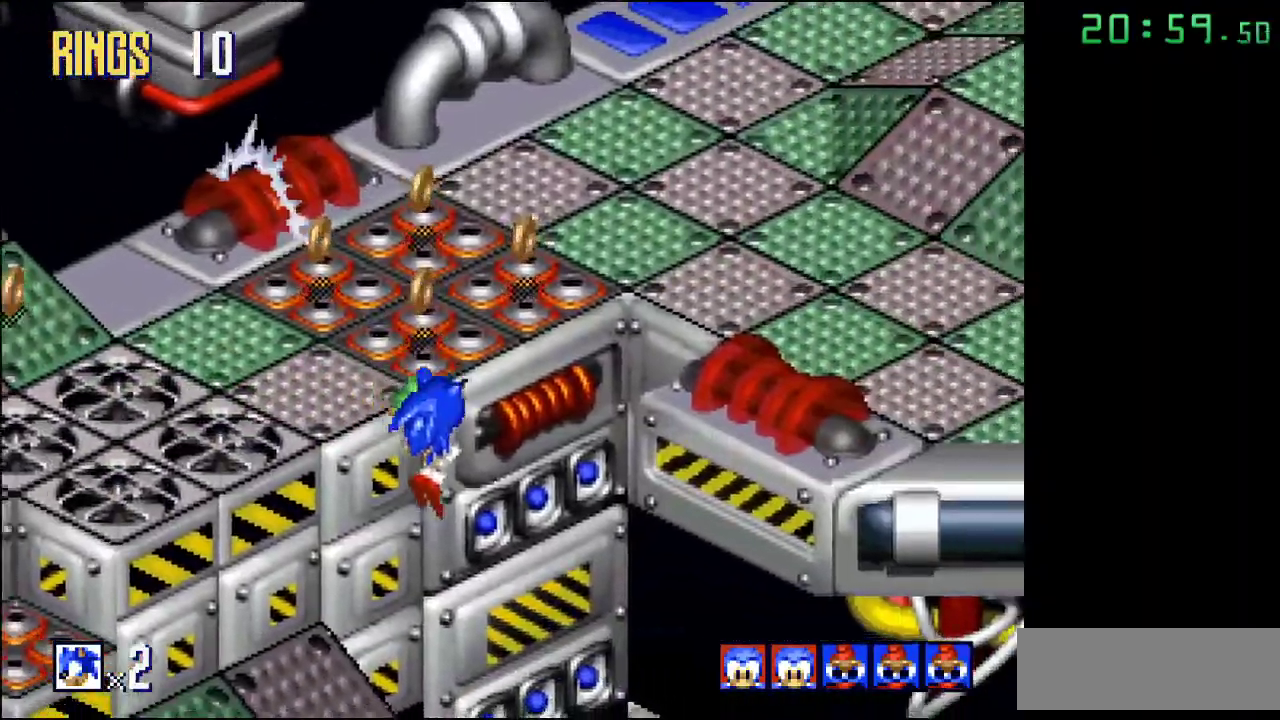
{"buttons": [], "events": []}
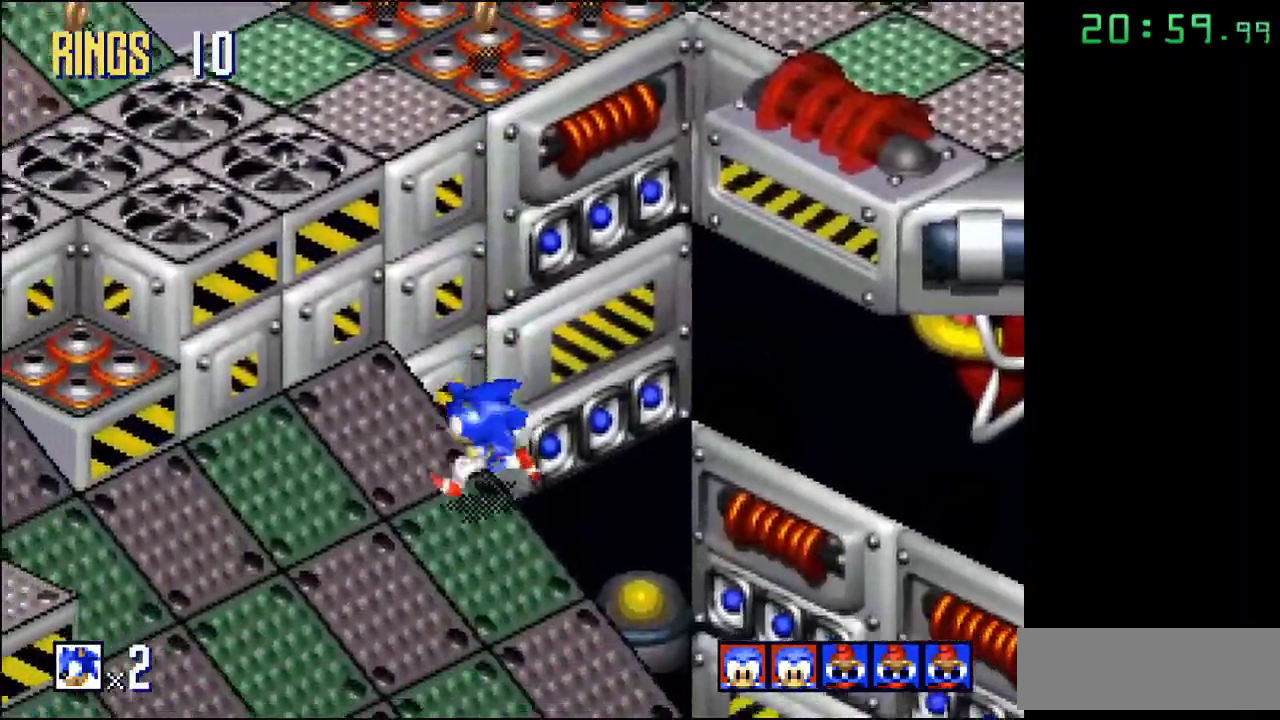
{"buttons": [], "events": []}
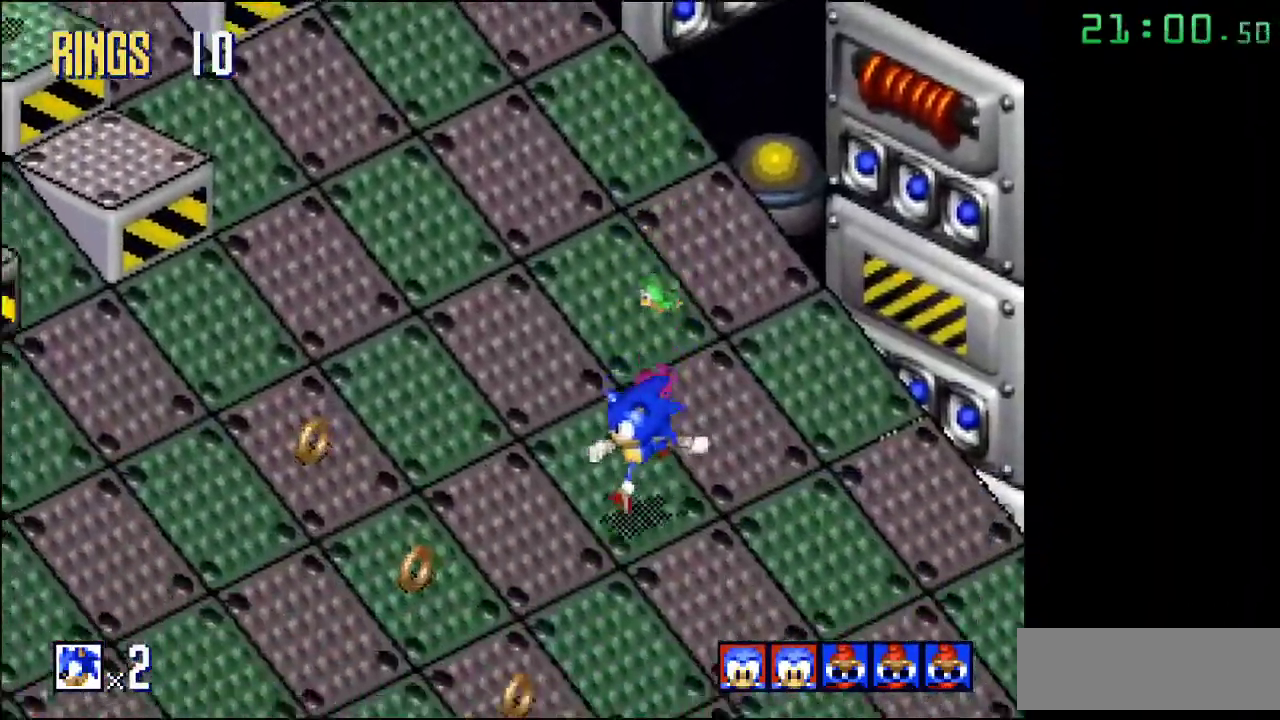
{"buttons": [], "events": []}
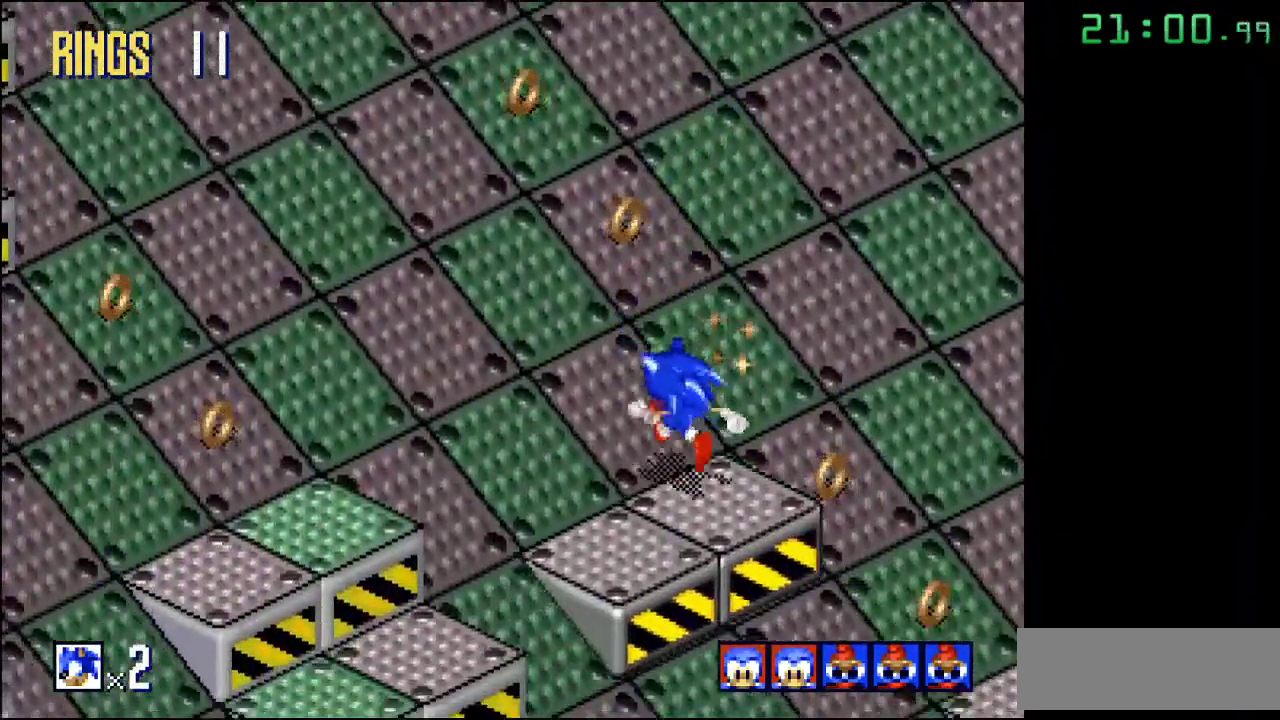
{"buttons": [], "events": []}
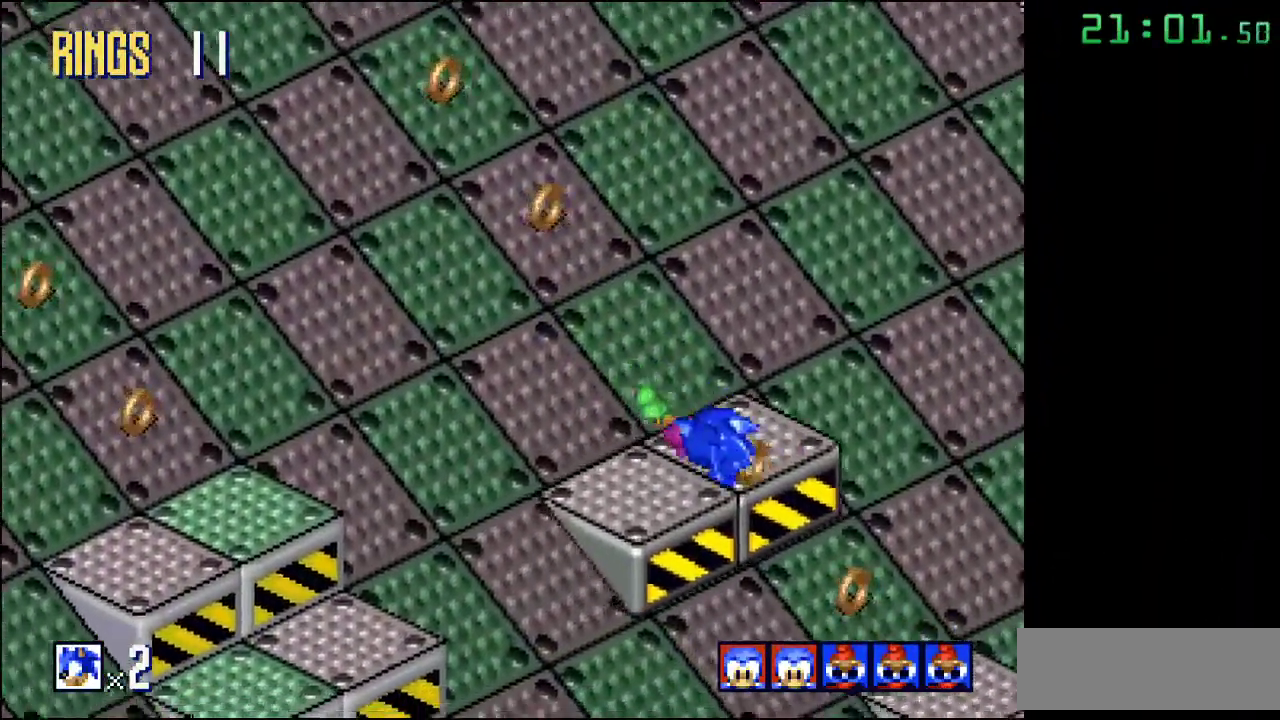
{"buttons": [], "events": []}
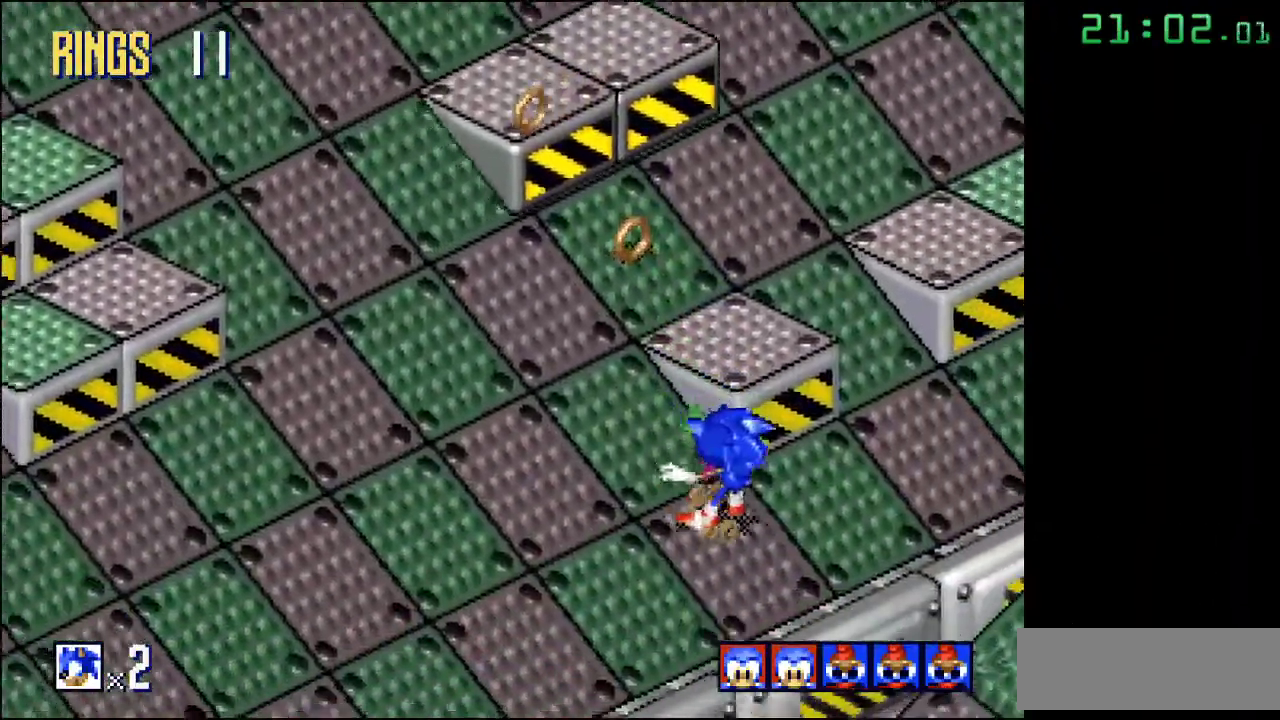
{"buttons": ["A"], "events": [[350, "A", "down"]]}
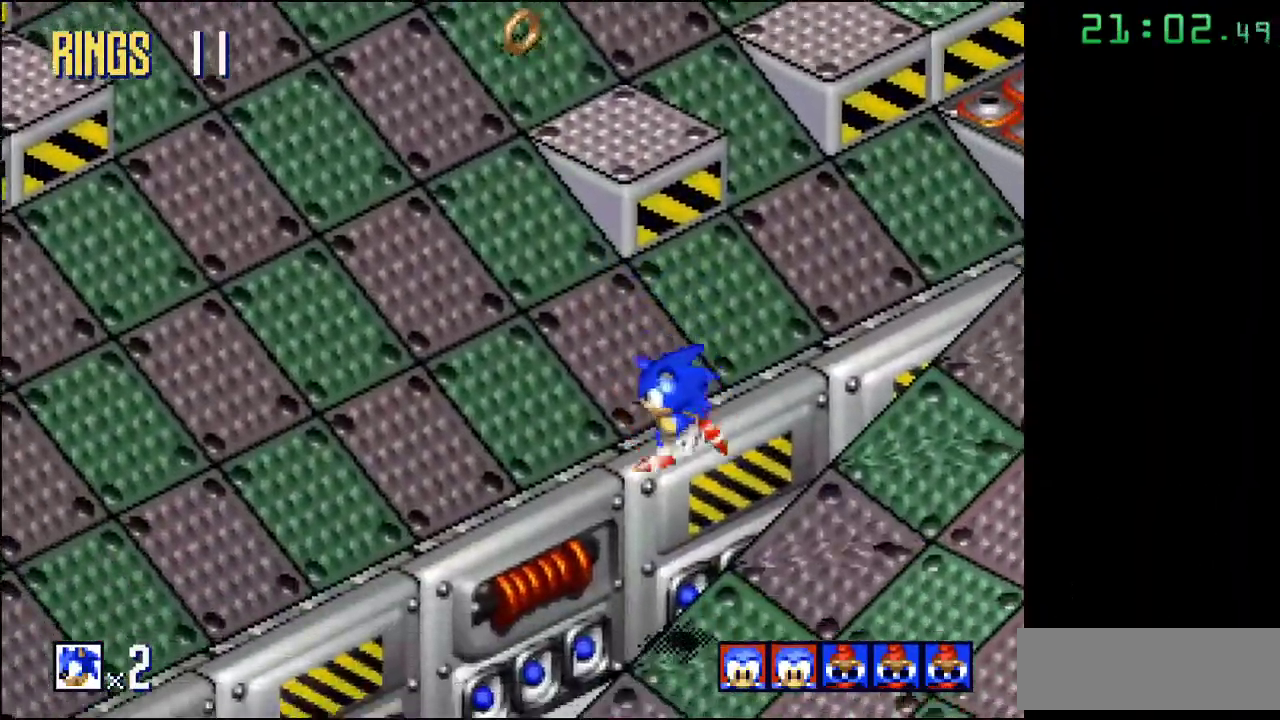
{"buttons": [], "events": [[250, "A", "up"]]}